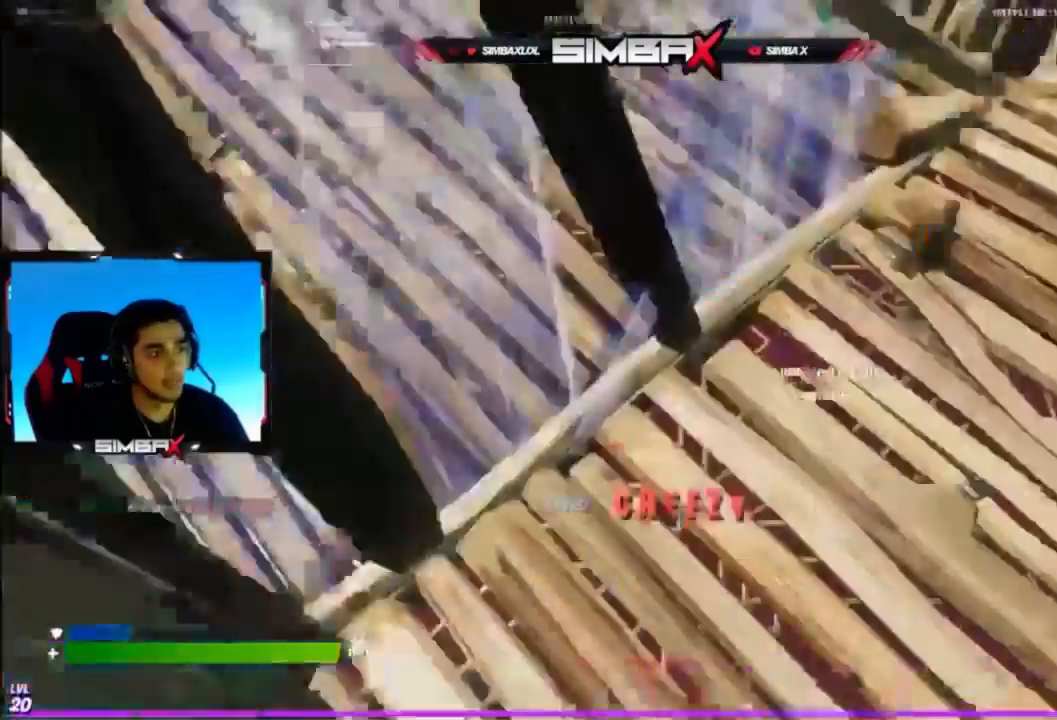
Gameplay with a controller (Xbox layout); each line is a JSON object with the inputs held at the frame after it. "events" lists button and stick changes between this image and that frame as [ms after this image, input, new state], when the widget could be followed in between.
{"buttons": [], "left_stick": "up-right", "right_stick": "up-right", "events": [[67, "right_stick", "up-right"], [133, "right_stick", "up"], [233, "right_stick", "up-right"], [400, "X", "down"], [433, "left_stick", "up-right"], [500, "X", "up"]]}
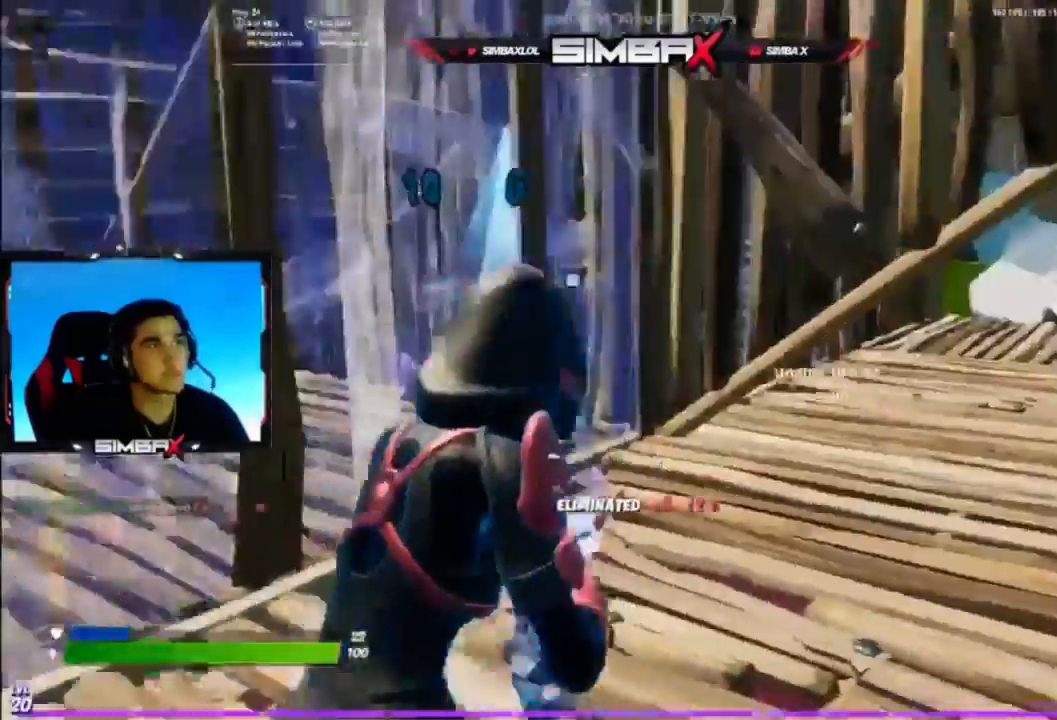
{"buttons": [], "left_stick": "up-right", "right_stick": "right", "events": [[133, "X", "down"], [167, "X", "up"], [200, "right_stick", "right"]]}
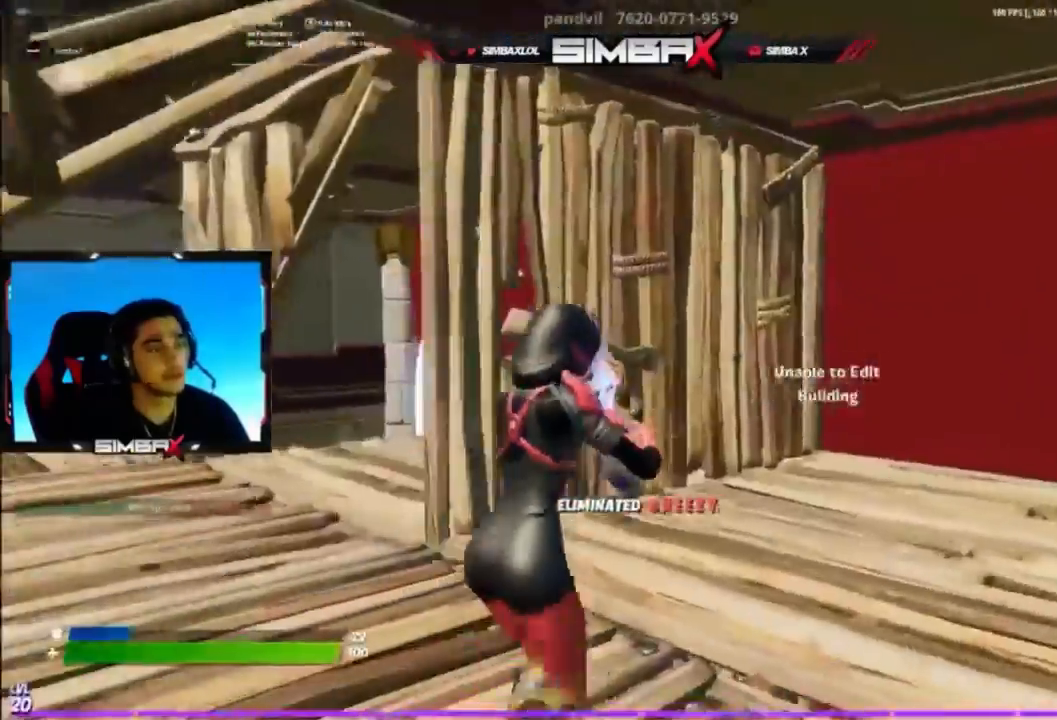
{"buttons": [], "left_stick": "up-right", "right_stick": "center", "events": [[300, "right_stick", "center"]]}
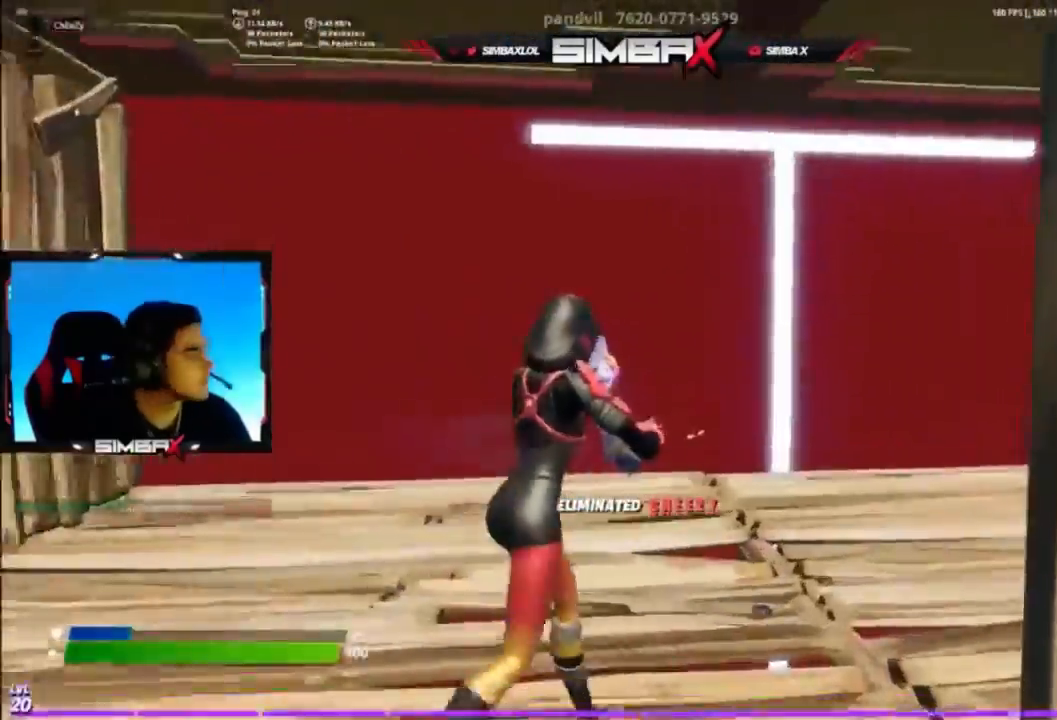
{"buttons": ["R1"], "left_stick": "center", "right_stick": "center", "events": [[267, "left_stick", "center"], [500, "R1", "down"]]}
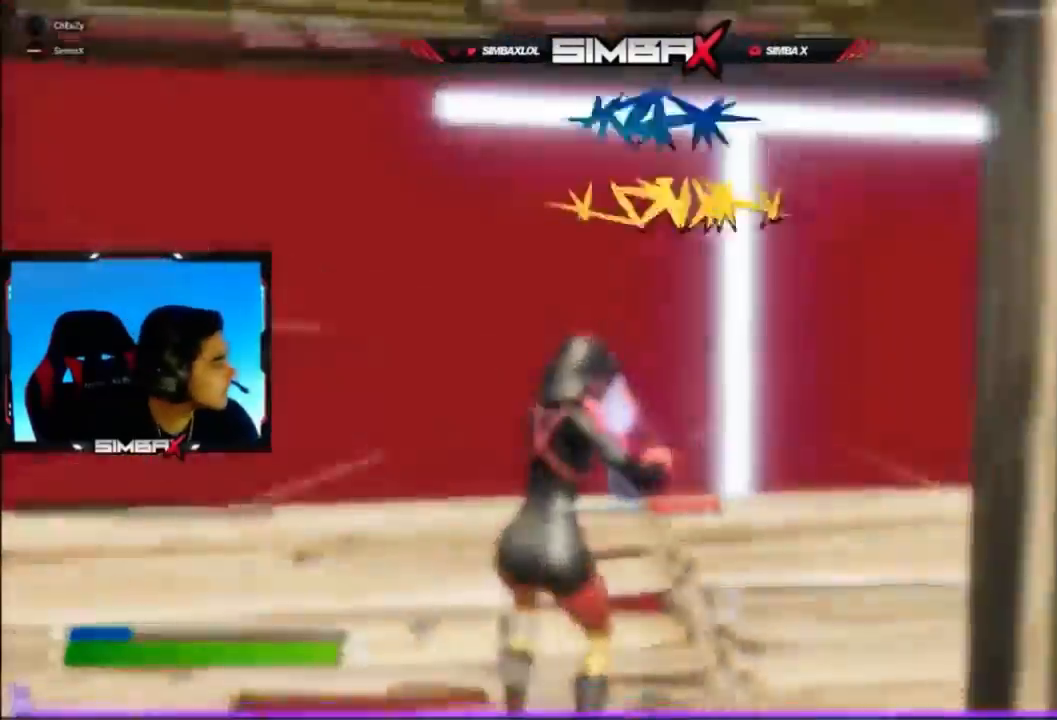
{"buttons": [], "left_stick": "center", "right_stick": "center", "events": [[33, "R1", "up"]]}
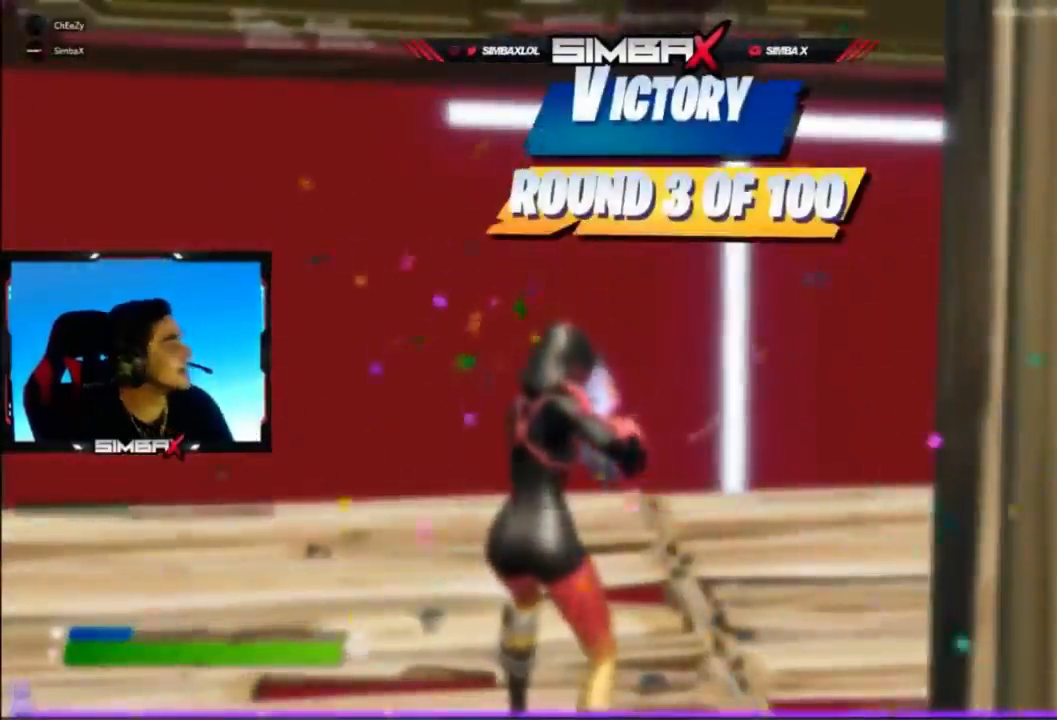
{"buttons": [], "left_stick": "center", "right_stick": "center", "events": []}
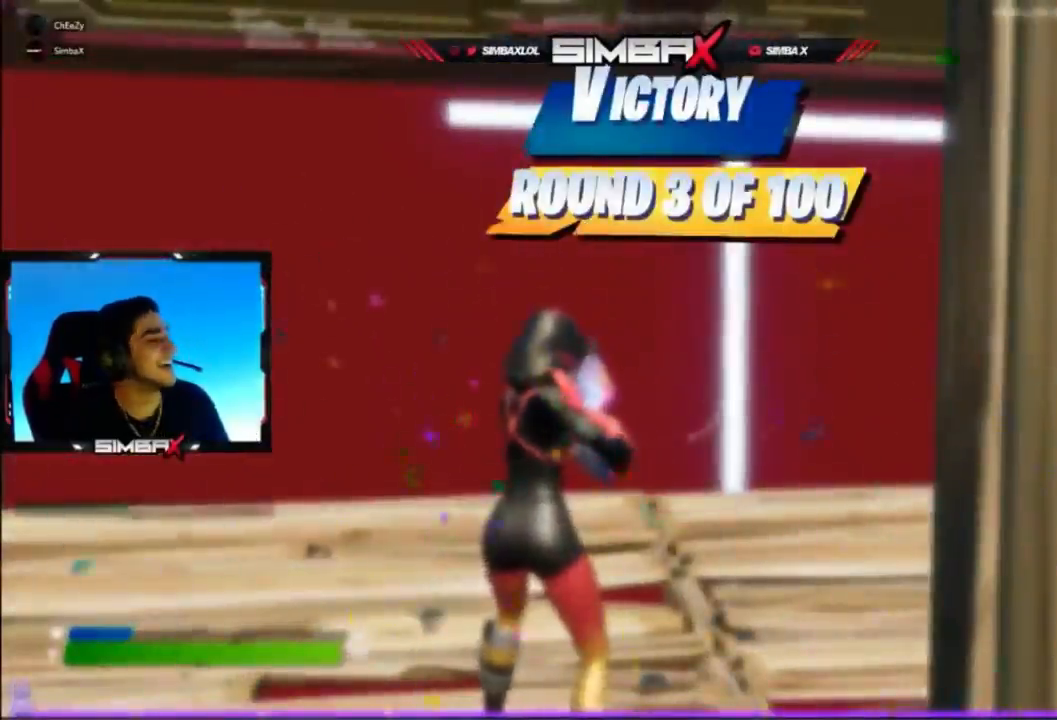
{"buttons": [], "left_stick": "up-right", "right_stick": "center", "events": [[200, "A", "down"], [200, "right_stick", "up-right"], [233, "left_stick", "up-right"], [267, "right_stick", "center"], [300, "A", "up"]]}
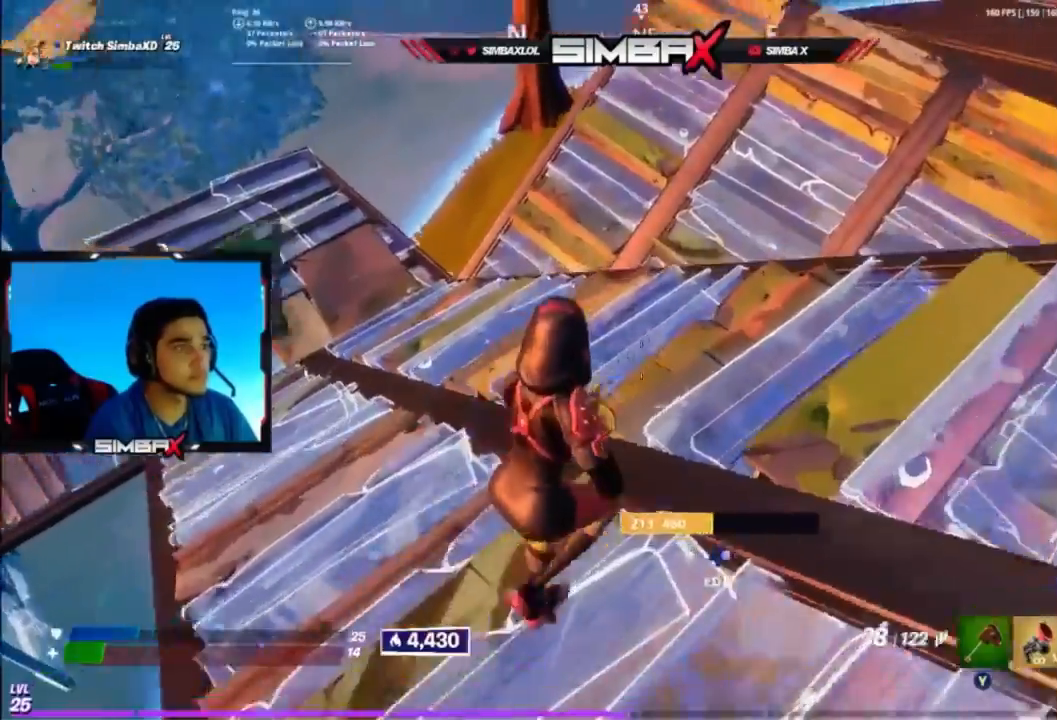
{"buttons": [], "left_stick": "up-right", "right_stick": "down-right", "events": [[167, "right_stick", "right"], [233, "right_stick", "up-right"], [333, "right_stick", "center"], [400, "A", "down"], [433, "A", "up"], [500, "right_stick", "down-right"]]}
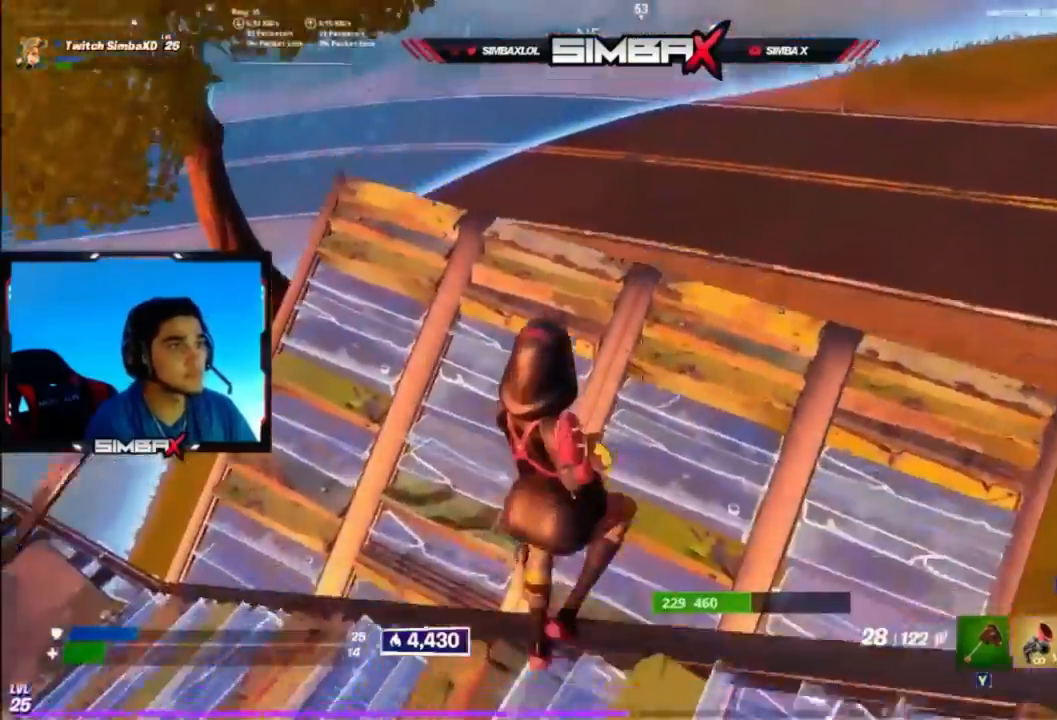
{"buttons": ["R1"], "left_stick": "up-right", "right_stick": "up", "events": [[100, "B", "down"], [167, "right_stick", "down"], [200, "B", "up"], [333, "L2", "down"], [333, "R1", "down"], [333, "R2", "down"], [333, "right_stick", "center"], [400, "right_stick", "up"], [467, "L2", "up"], [467, "R2", "up"]]}
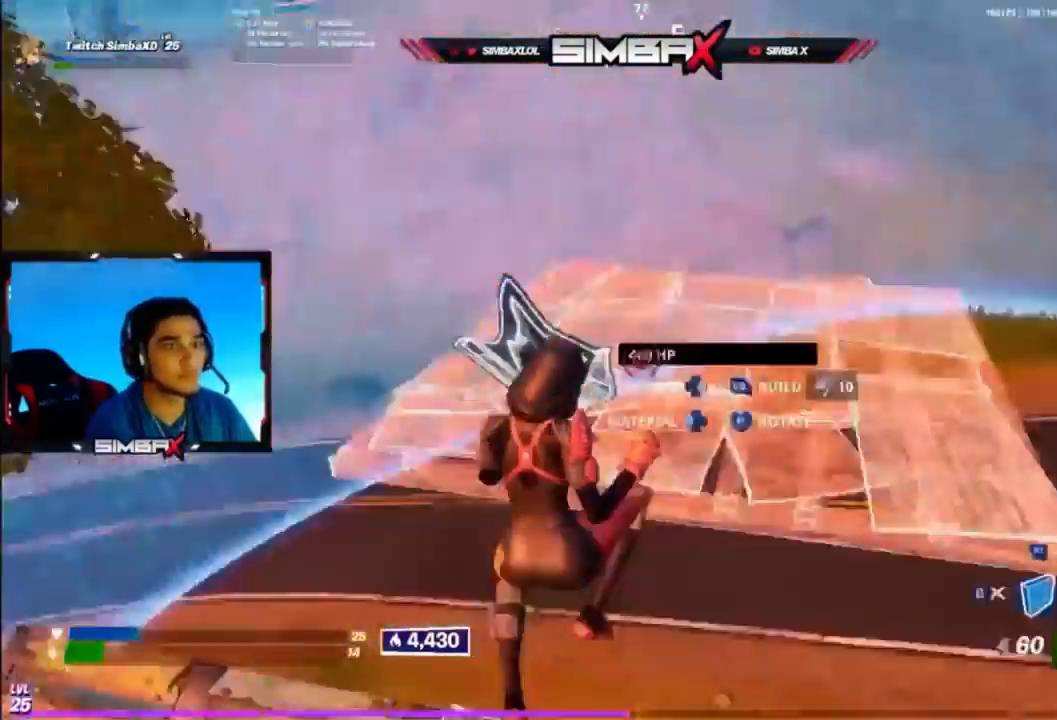
{"buttons": [], "left_stick": "up-right", "right_stick": "down-left", "events": [[67, "right_stick", "center"], [167, "L2", "down"], [200, "R1", "up"], [333, "L2", "up"], [367, "right_stick", "down-left"], [400, "B", "down"], [467, "B", "up"]]}
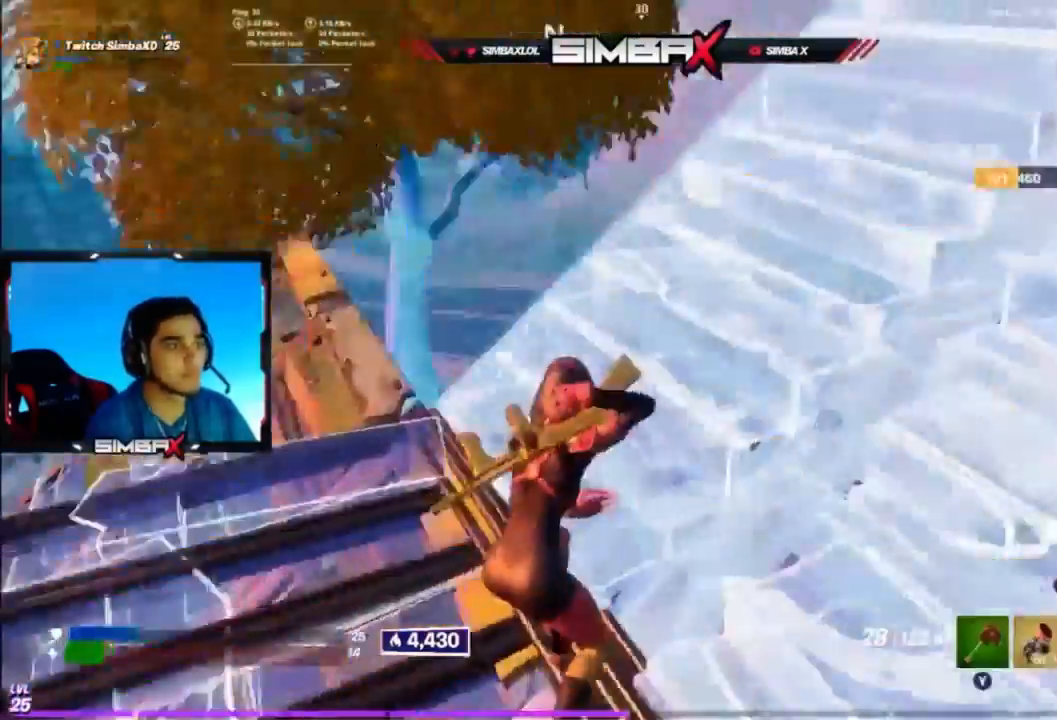
{"buttons": [], "left_stick": "right", "right_stick": "up-right", "events": [[67, "A", "down"], [133, "left_stick", "right"], [200, "A", "up"], [367, "right_stick", "center"], [467, "right_stick", "up-right"]]}
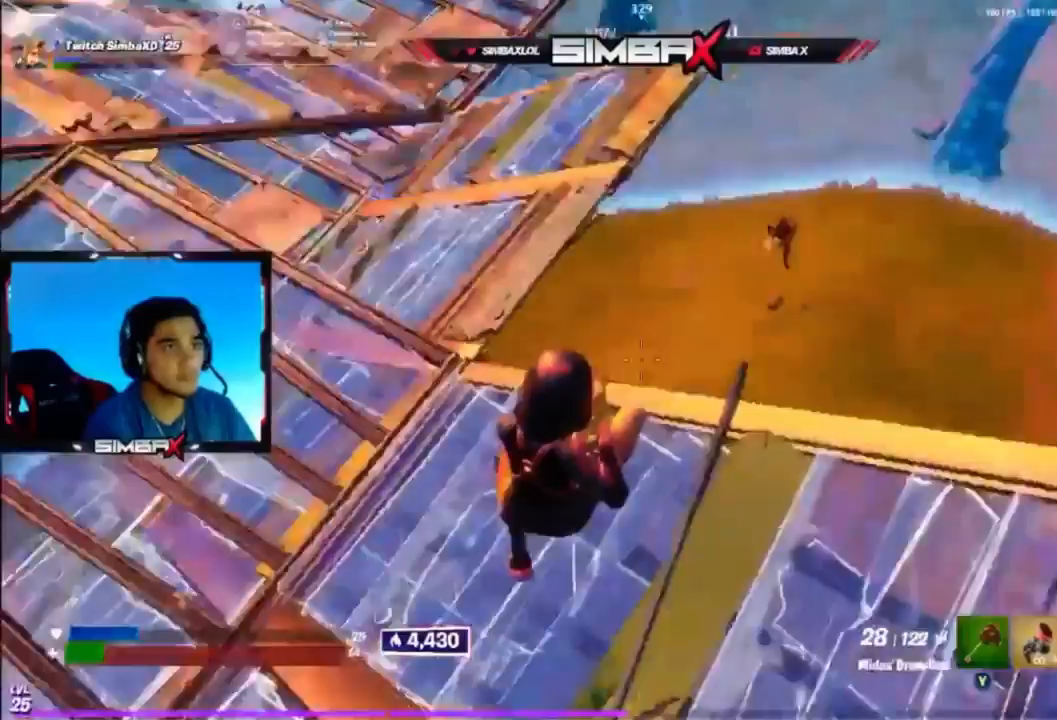
{"buttons": ["L2", "R2"], "left_stick": "left", "right_stick": "up", "events": [[100, "left_stick", "up-right"], [133, "right_stick", "center"], [200, "L2", "down"], [200, "left_stick", "up"], [233, "right_stick", "down-left"], [367, "R2", "down"], [367, "left_stick", "left"], [500, "right_stick", "up"]]}
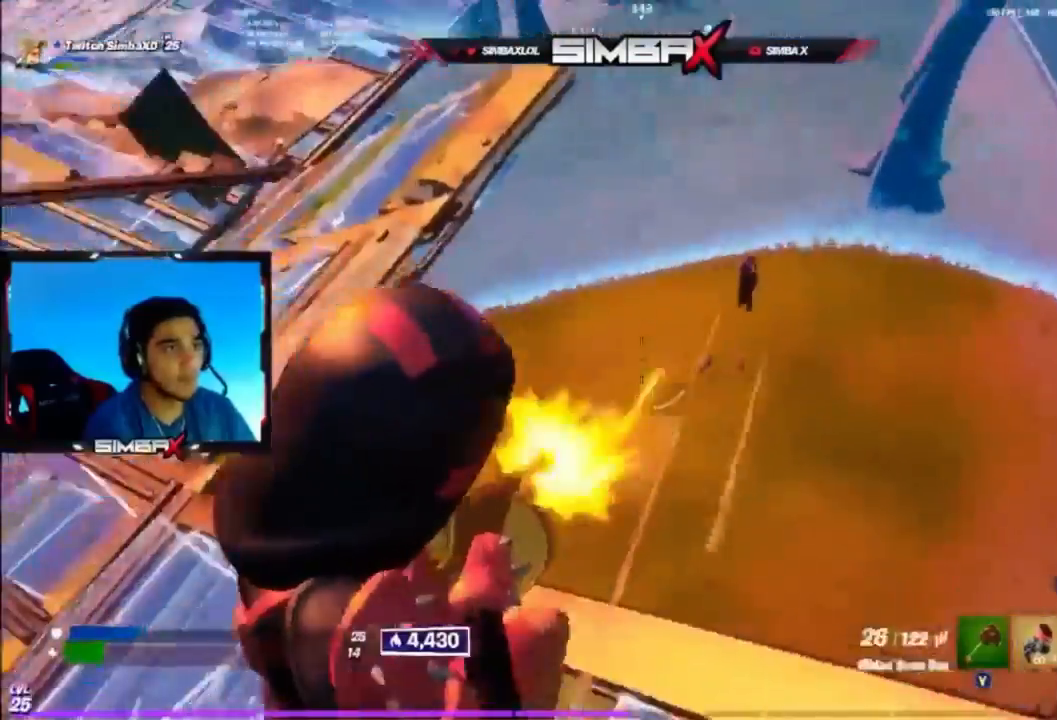
{"buttons": ["L2", "R2"], "left_stick": "left", "right_stick": "center", "events": [[33, "right_stick", "up-right"], [167, "L2", "up"], [233, "L2", "down"], [233, "right_stick", "center"], [267, "R2", "up"], [333, "R2", "down"], [367, "L2", "up"], [367, "right_stick", "right"], [433, "L2", "down"], [467, "right_stick", "center"]]}
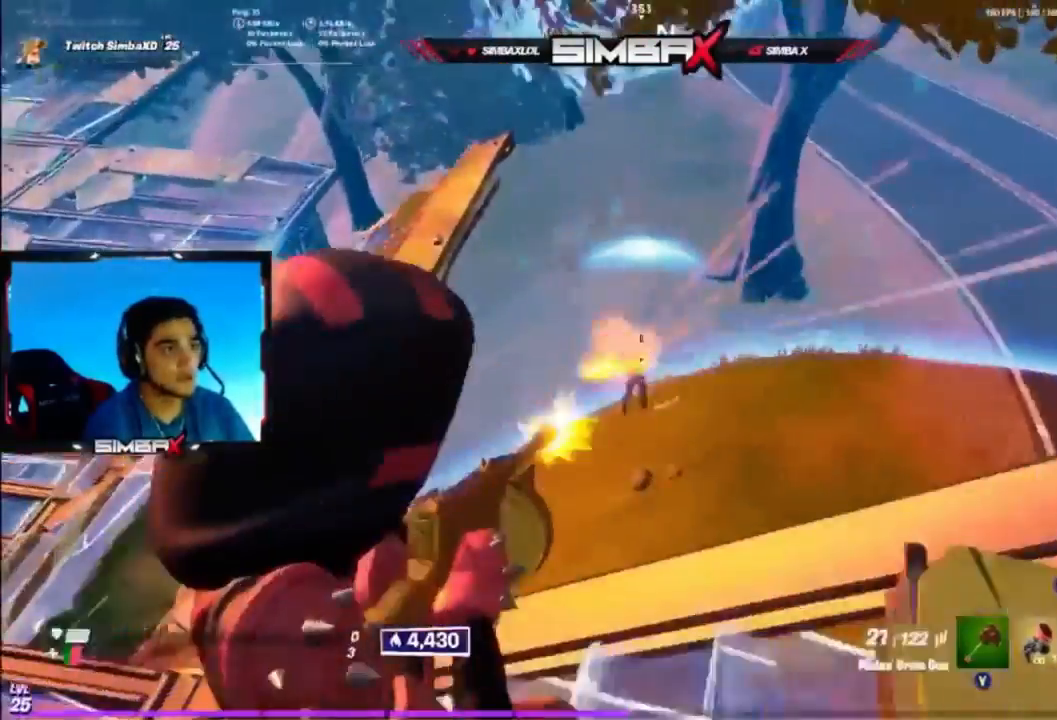
{"buttons": ["L2", "R2"], "left_stick": "left", "right_stick": "right", "events": [[367, "right_stick", "right"]]}
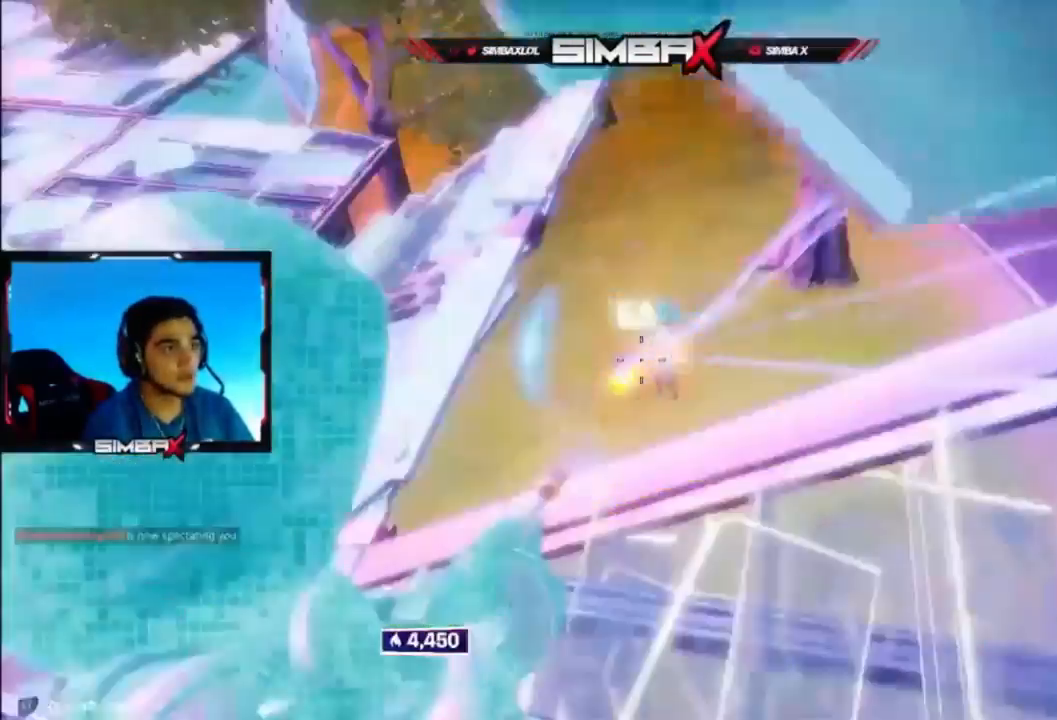
{"buttons": [], "left_stick": "center", "right_stick": "center", "events": [[167, "L2", "up"], [233, "R2", "up"], [333, "right_stick", "center"], [400, "left_stick", "center"]]}
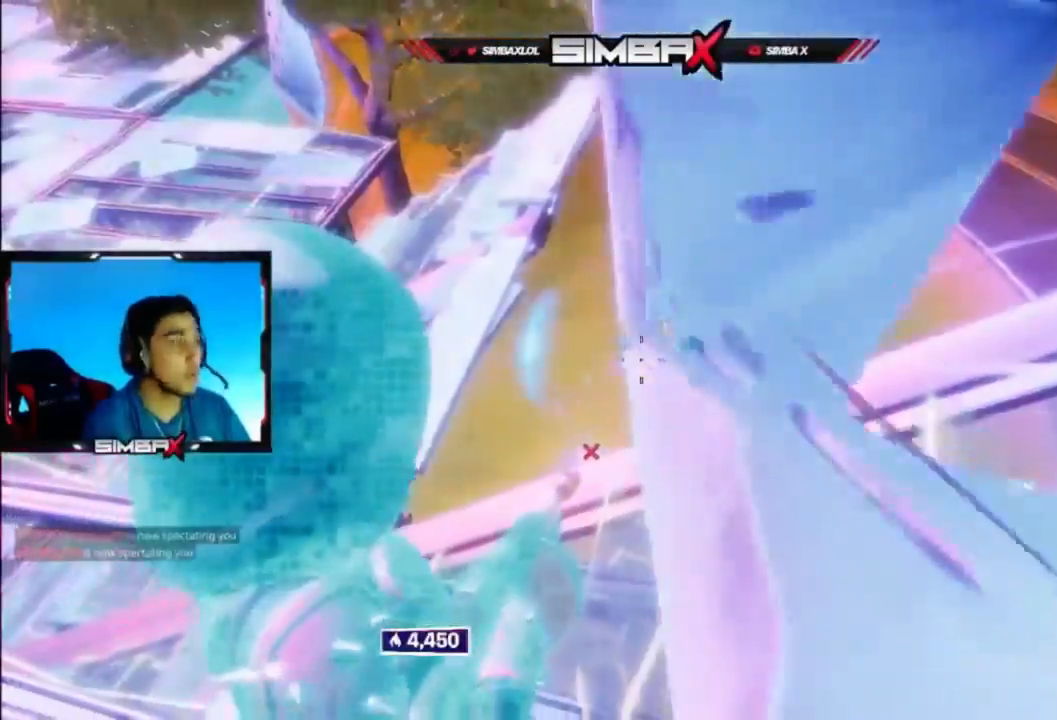
{"buttons": [], "left_stick": "center", "right_stick": "center", "events": []}
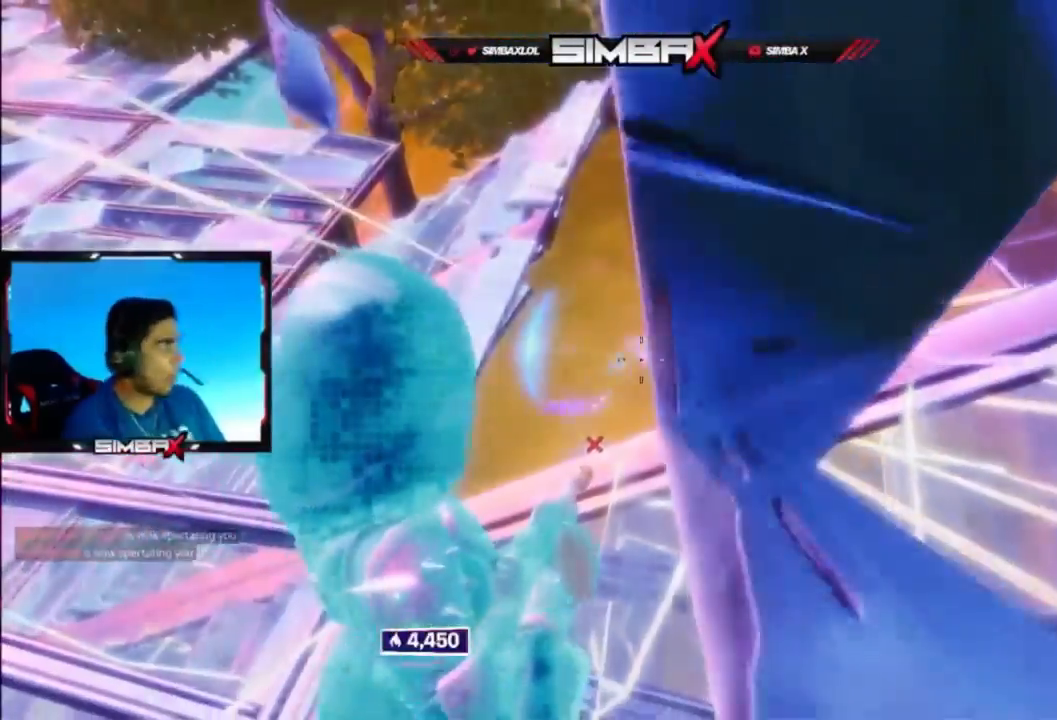
{"buttons": [], "left_stick": "center", "right_stick": "center", "events": [[133, "R1", "down"], [267, "R1", "up"]]}
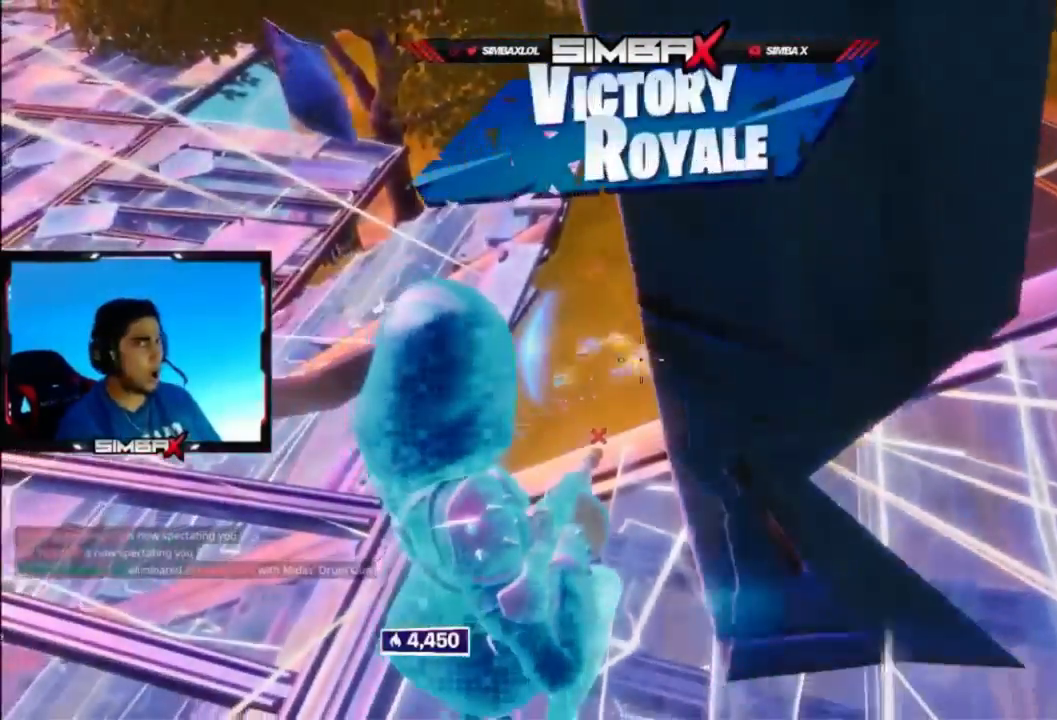
{"buttons": [], "left_stick": "center", "right_stick": "center", "events": [[200, "left_stick", "up-right"], [200, "right_stick", "right"], [367, "right_stick", "up-right"], [500, "left_stick", "center"], [500, "right_stick", "center"]]}
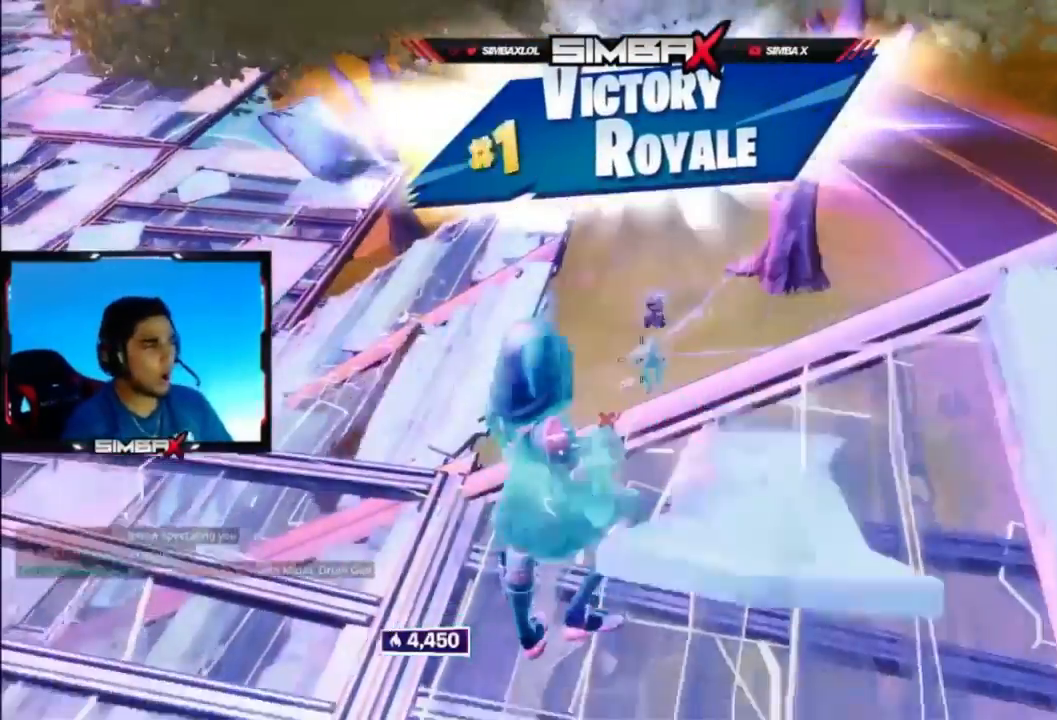
{"buttons": [], "left_stick": "center", "right_stick": "center", "events": [[100, "DPAD_DOWN", "down"], [200, "DPAD_DOWN", "up"], [267, "right_stick", "right"], [367, "right_stick", "center"]]}
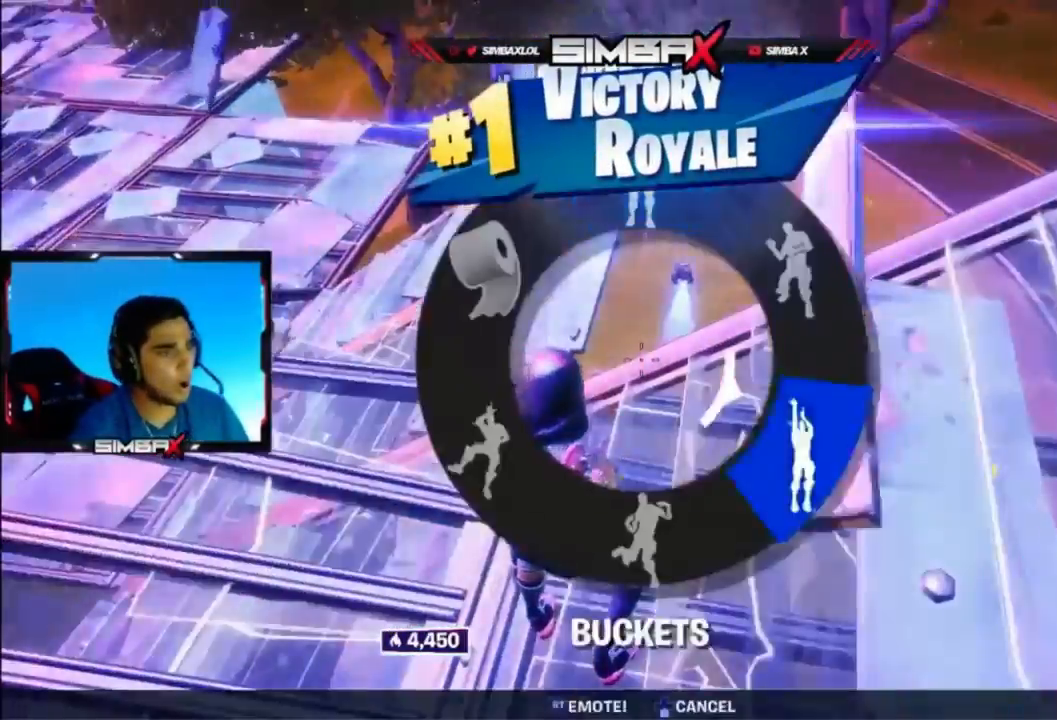
{"buttons": [], "left_stick": "center", "right_stick": "up-right", "events": [[33, "A", "down"], [133, "A", "up"], [333, "right_stick", "right"], [467, "right_stick", "up-right"]]}
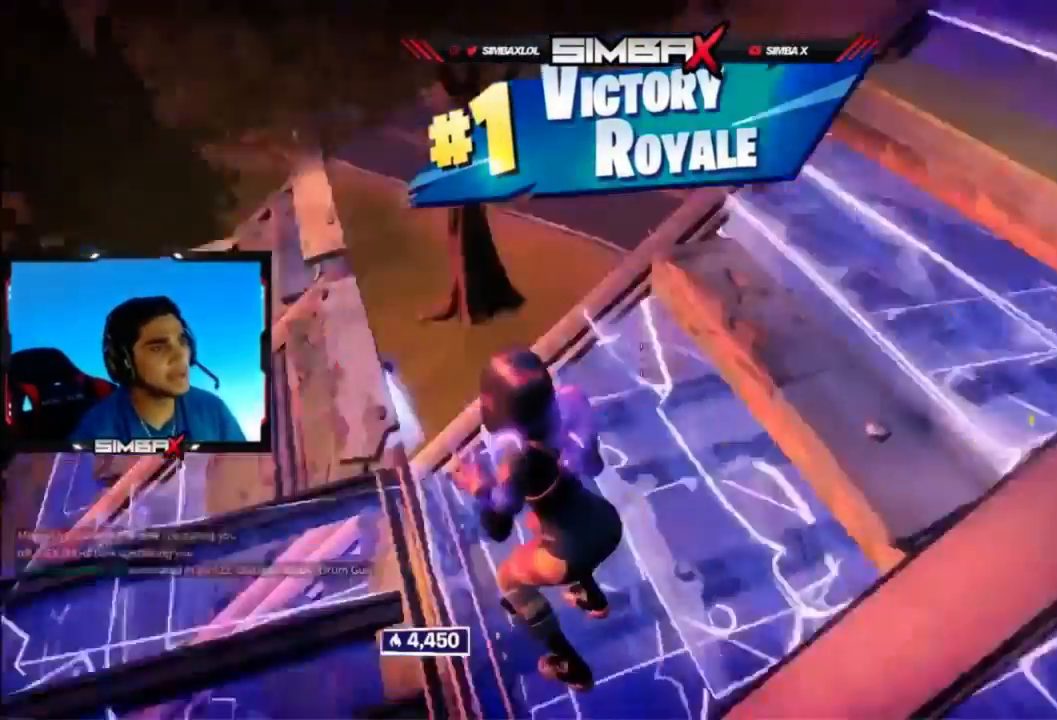
{"buttons": [], "left_stick": "center", "right_stick": "center", "events": [[167, "right_stick", "center"]]}
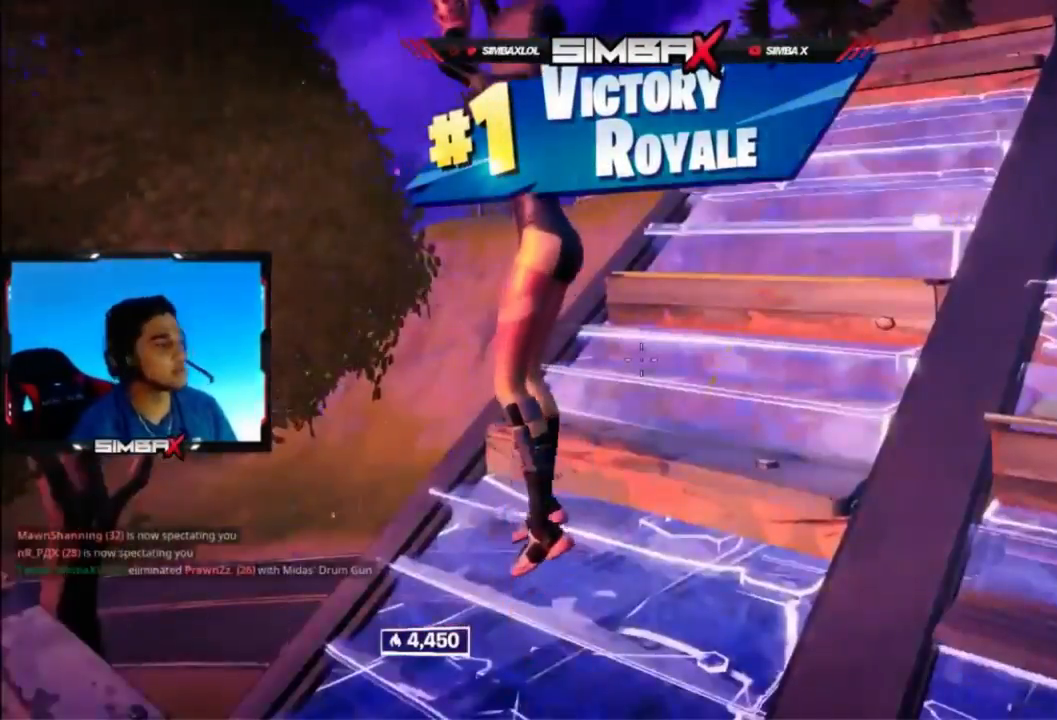
{"buttons": [], "left_stick": "center", "right_stick": "center", "events": []}
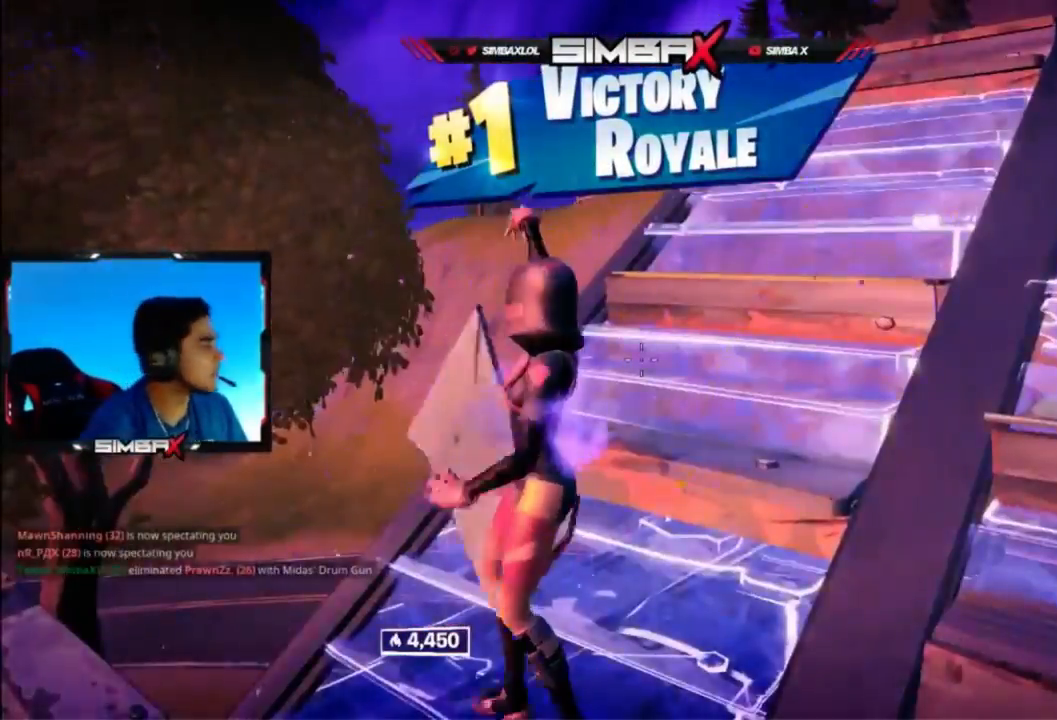
{"buttons": [], "left_stick": "center", "right_stick": "center", "events": []}
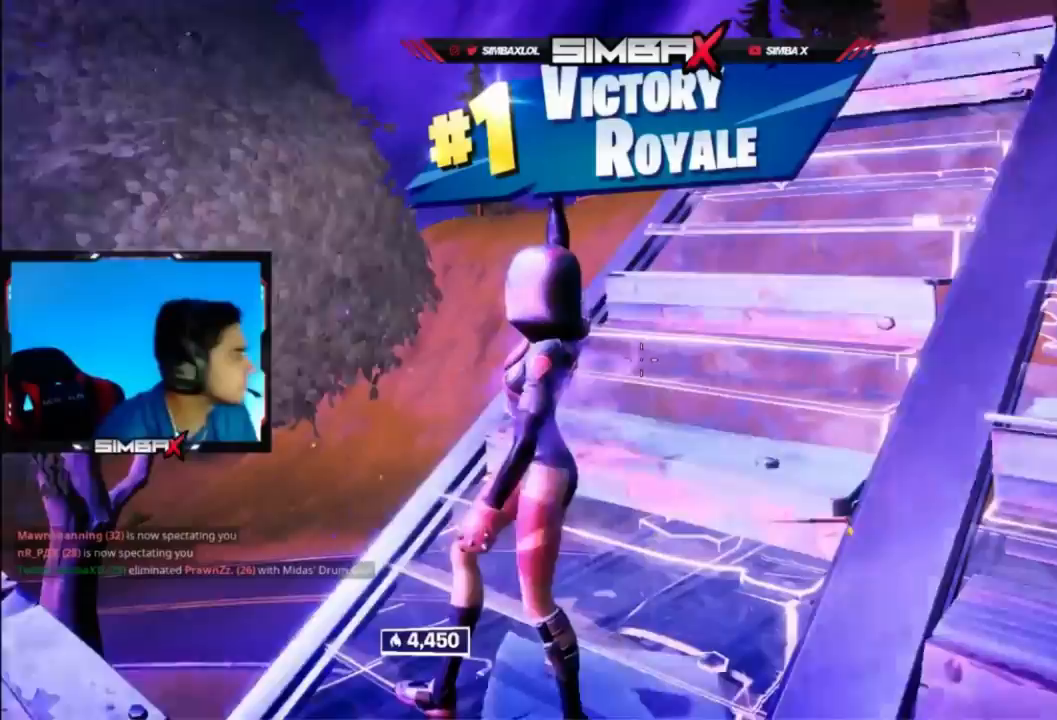
{"buttons": [], "left_stick": "center", "right_stick": "center", "events": []}